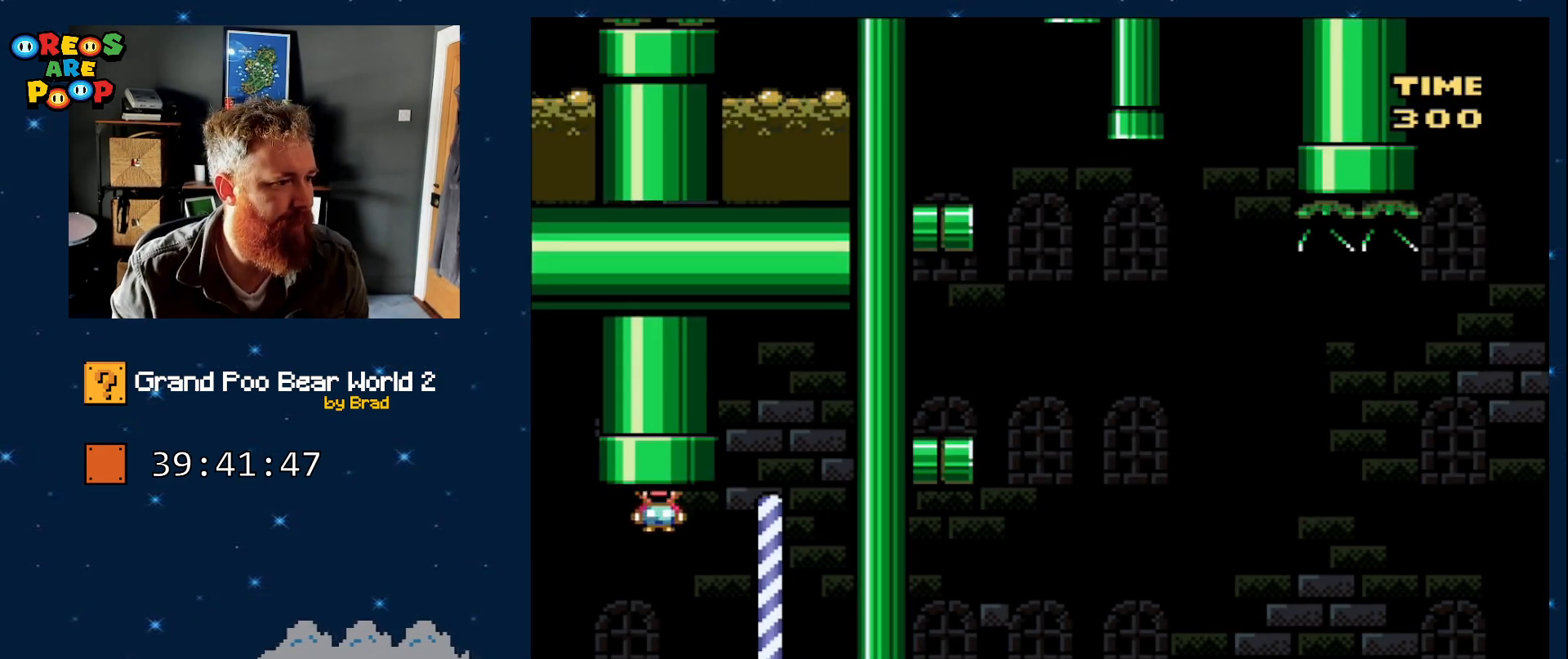
Gameplay with a controller (Nintendo layout); each line is a JSON object with the inputs held at the frame after it (dt_ms = milliseconds from this image to that frame). "events" lists button and stick changes between this image and that frame as [ms after this image, input, new state], when the widget could be followed in between. Not read: L1 L3 R1 R3.
{"dt_ms": 500, "buttons": [], "events": []}
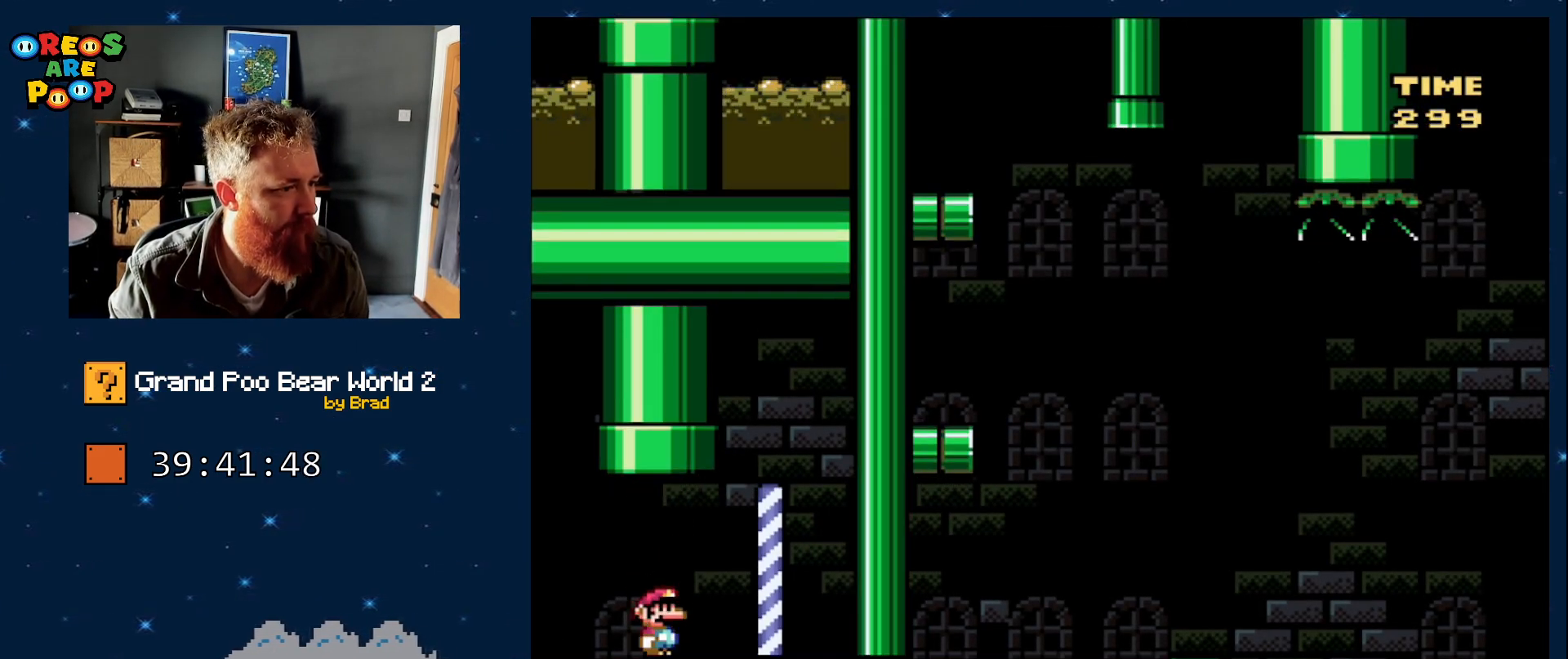
{"dt_ms": 1000, "buttons": ["SELECT"]}
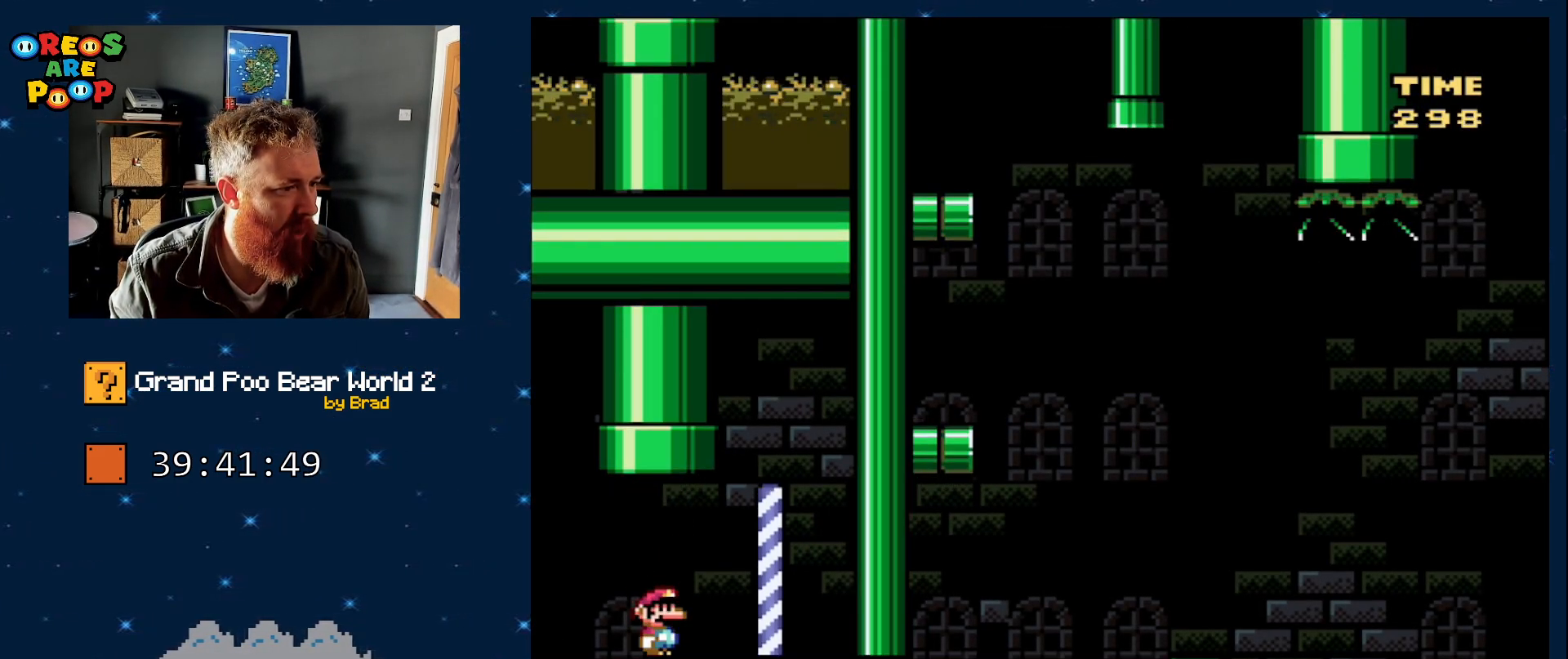
{"dt_ms": 1000, "buttons": [], "events": [[267, "SELECT", "up"], [450, "SELECT", "down"], [683, "SELECT", "up"]]}
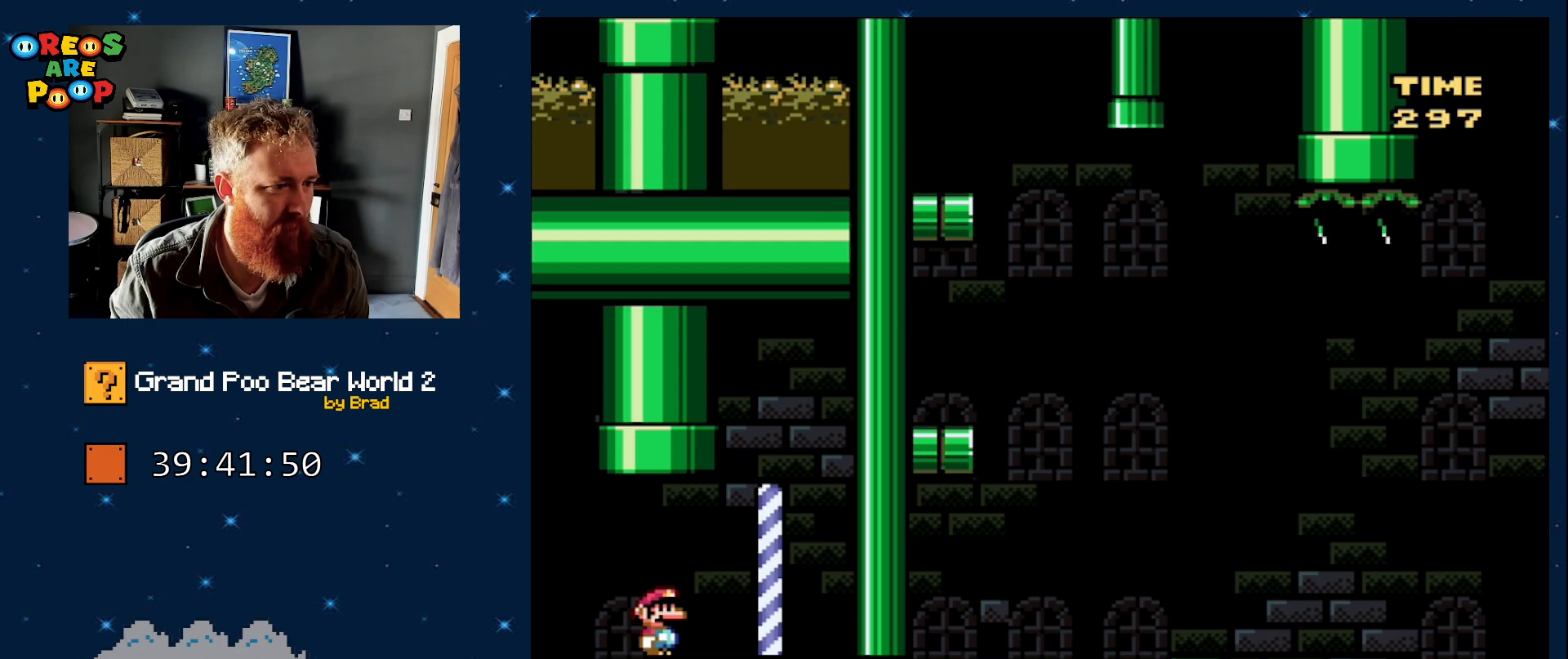
{"dt_ms": 500, "buttons": ["Y", "DPAD_LEFT"], "events": [[17, "Y", "down"], [300, "DPAD_LEFT", "down"]]}
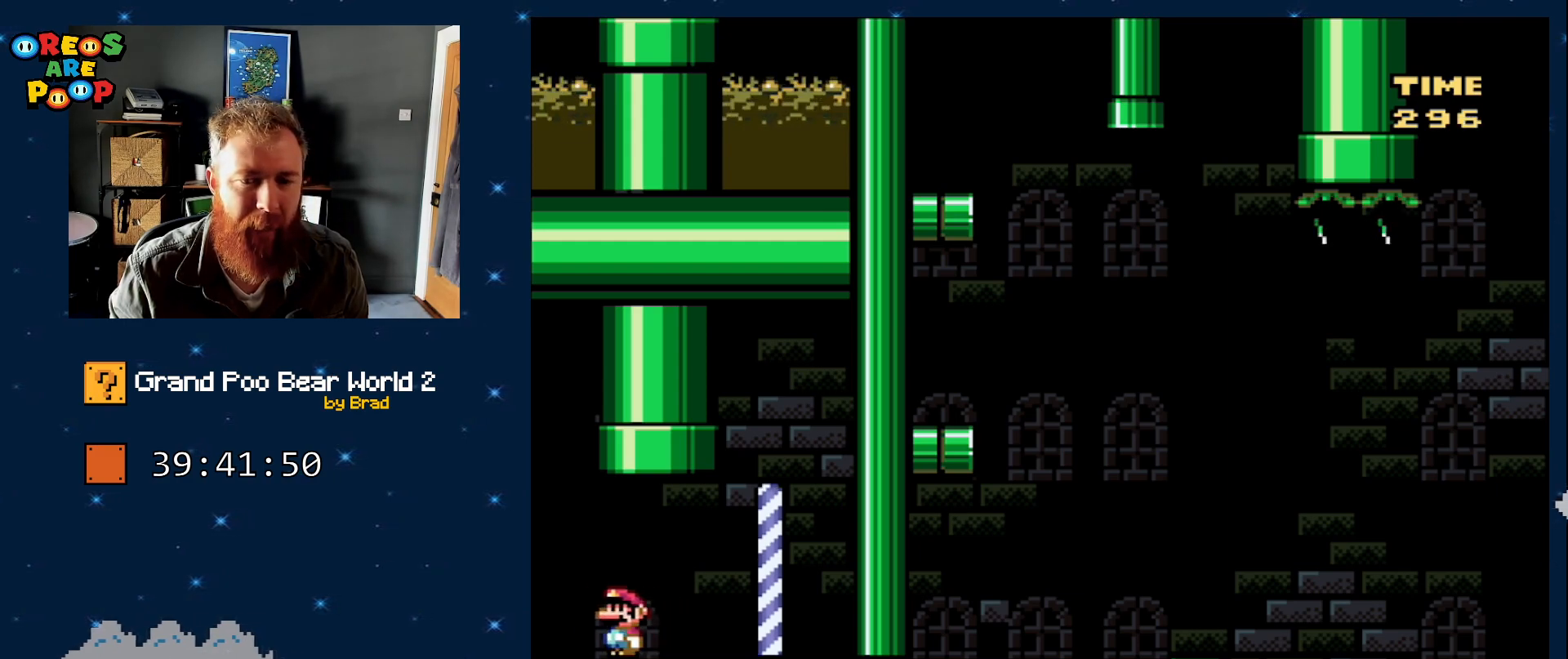
{"dt_ms": 500, "buttons": ["B", "Y", "DPAD_LEFT"], "events": [[183, "B", "down"]]}
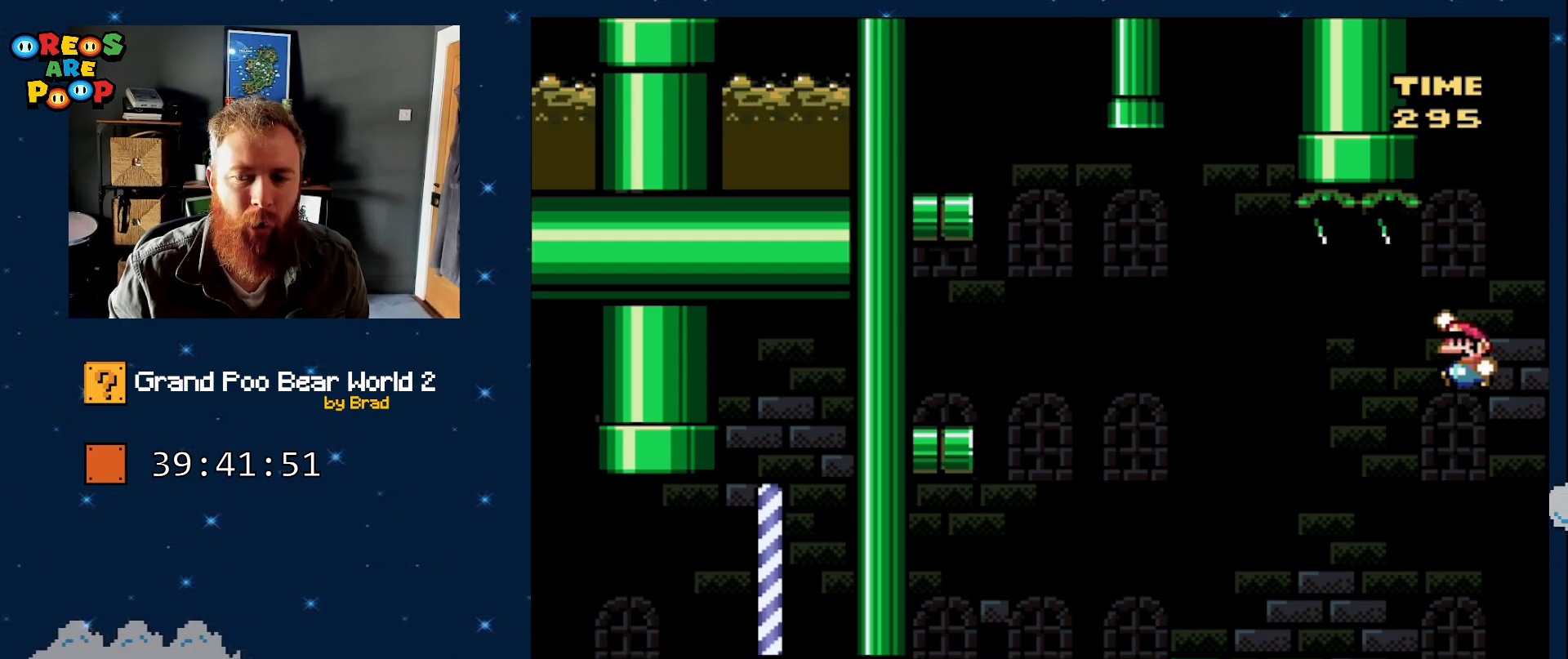
{"dt_ms": 500, "buttons": ["Y", "DPAD_LEFT"], "events": [[283, "B", "up"]]}
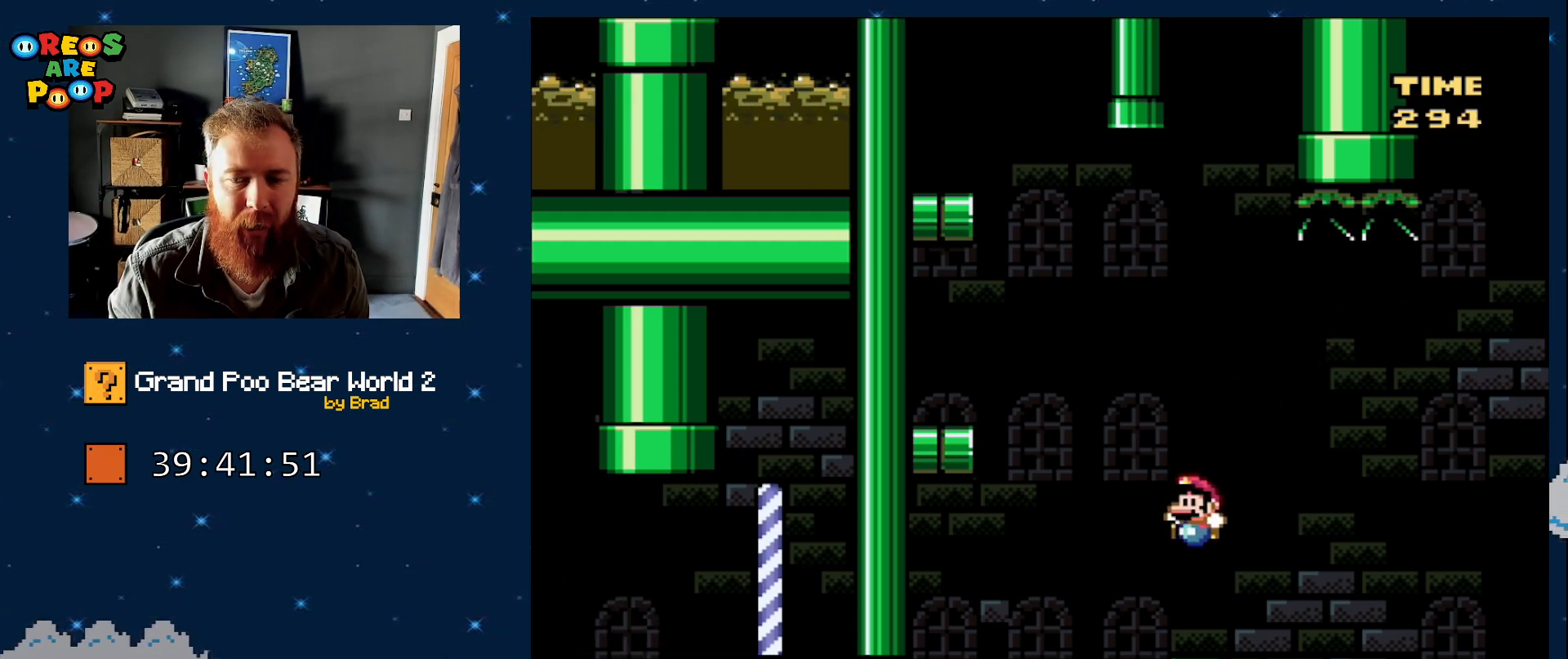
{"dt_ms": 500, "buttons": ["DPAD_RIGHT"], "events": [[217, "DPAD_LEFT", "up"], [217, "Y", "up"], [250, "DPAD_RIGHT", "down"], [300, "Y", "down"], [433, "Y", "up"]]}
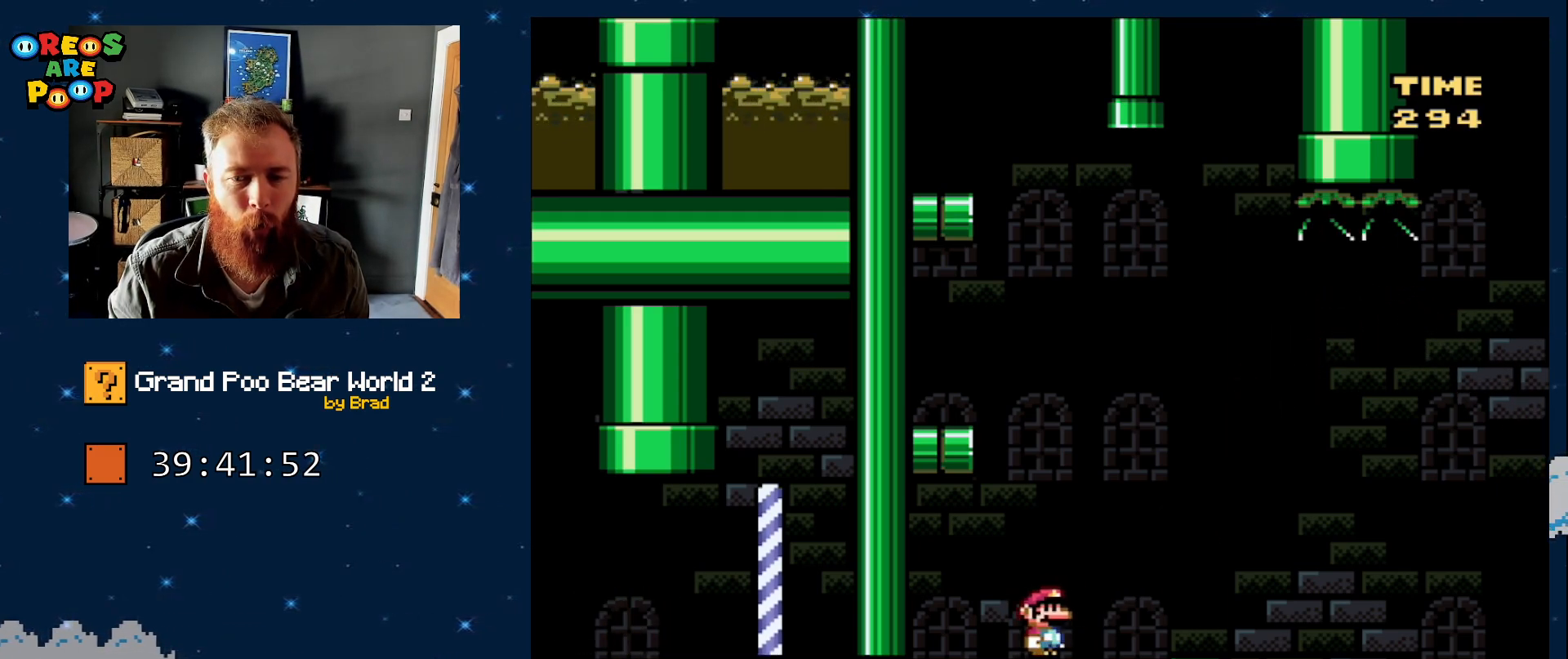
{"dt_ms": 500, "buttons": ["B", "Y", "DPAD_LEFT"], "events": [[50, "Y", "down"], [100, "DPAD_RIGHT", "up"], [167, "B", "down"], [167, "DPAD_LEFT", "down"]]}
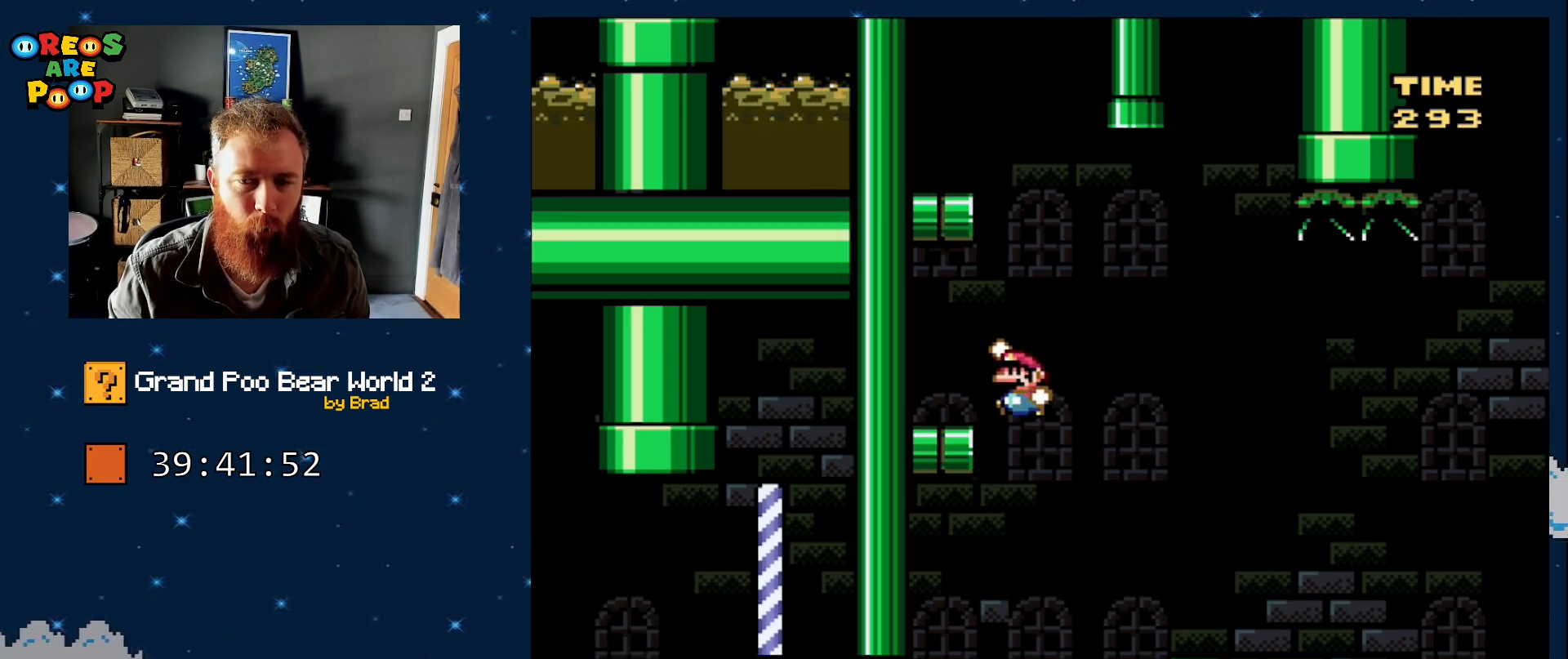
{"dt_ms": 500, "buttons": ["B", "Y", "DPAD_RIGHT"], "events": [[250, "B", "up"], [250, "DPAD_LEFT", "up"], [317, "DPAD_RIGHT", "down"], [500, "B", "down"]]}
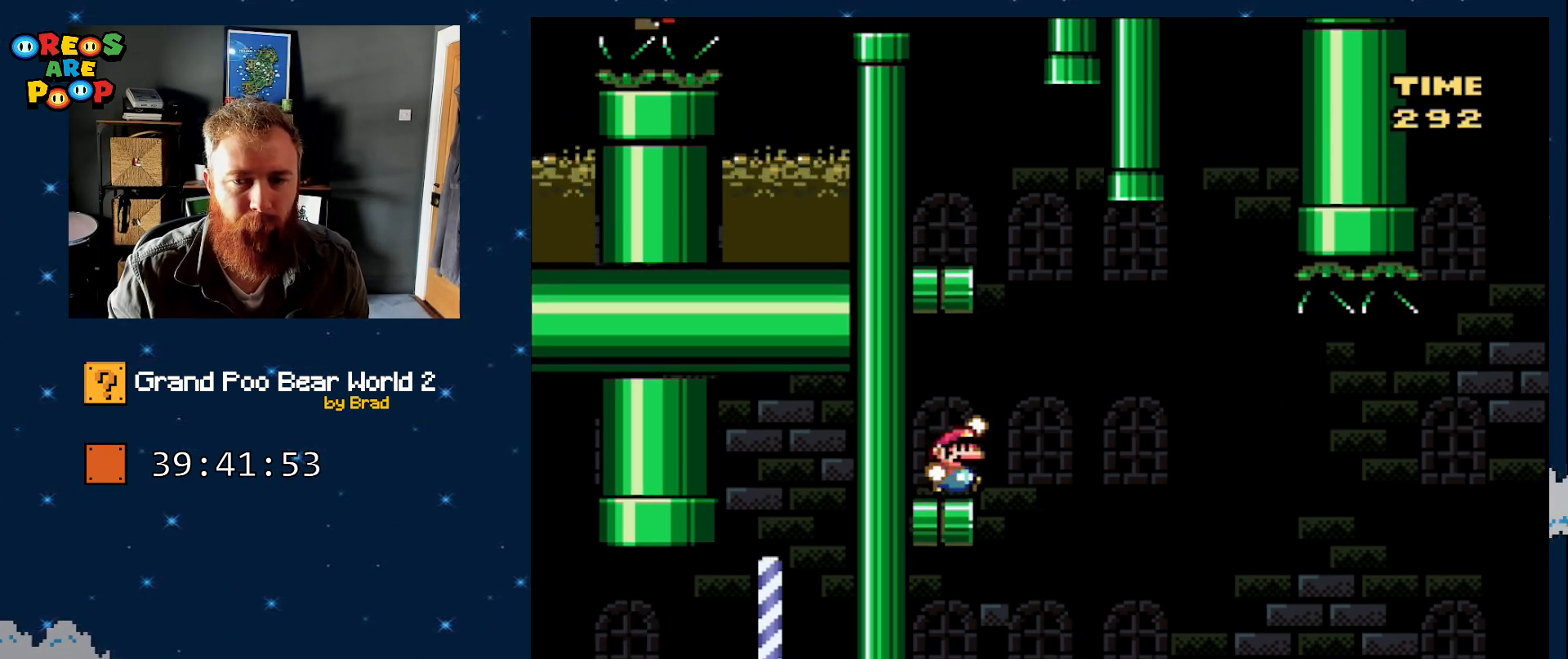
{"dt_ms": 500, "buttons": ["Y", "DPAD_LEFT"], "events": [[33, "DPAD_RIGHT", "up"], [117, "DPAD_LEFT", "down"], [500, "B", "up"]]}
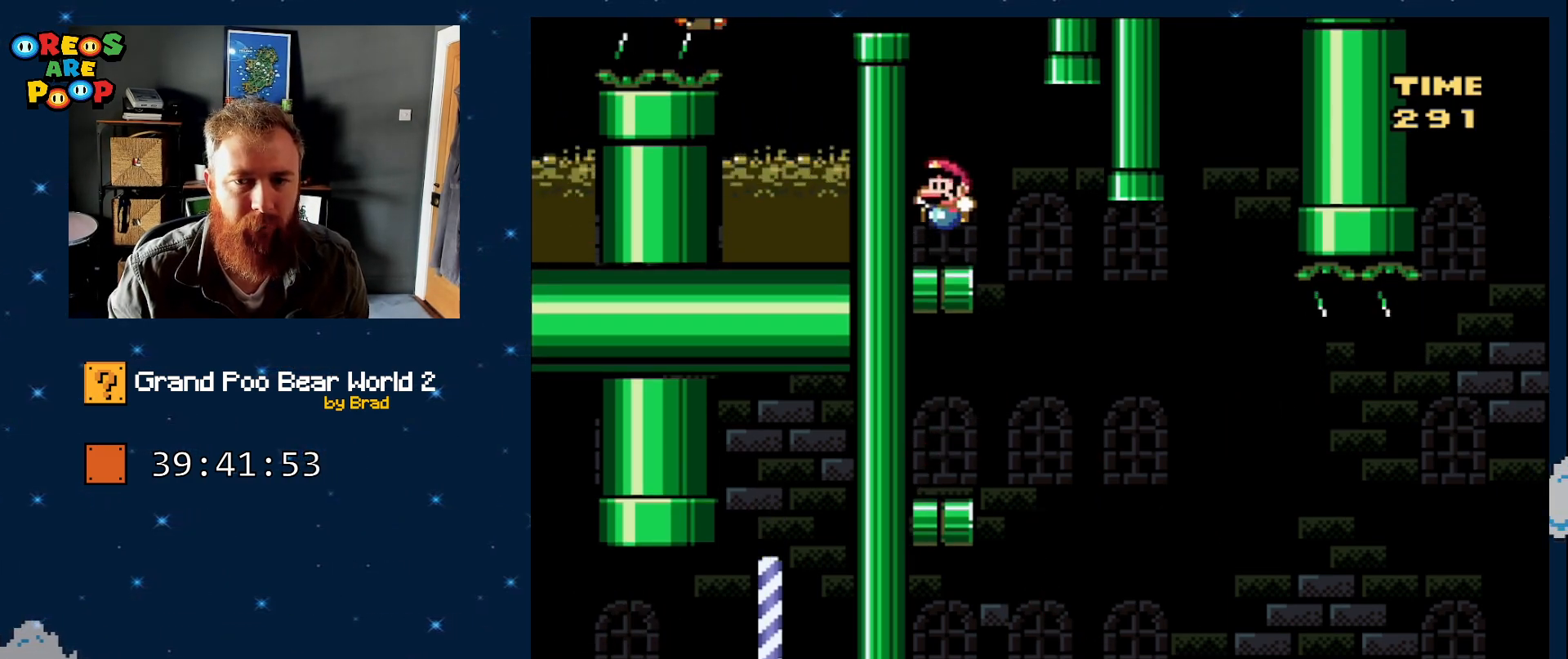
{"dt_ms": 500, "buttons": ["B", "Y", "DPAD_LEFT"], "events": [[150, "DPAD_LEFT", "up"], [250, "B", "down"], [367, "DPAD_LEFT", "down"]]}
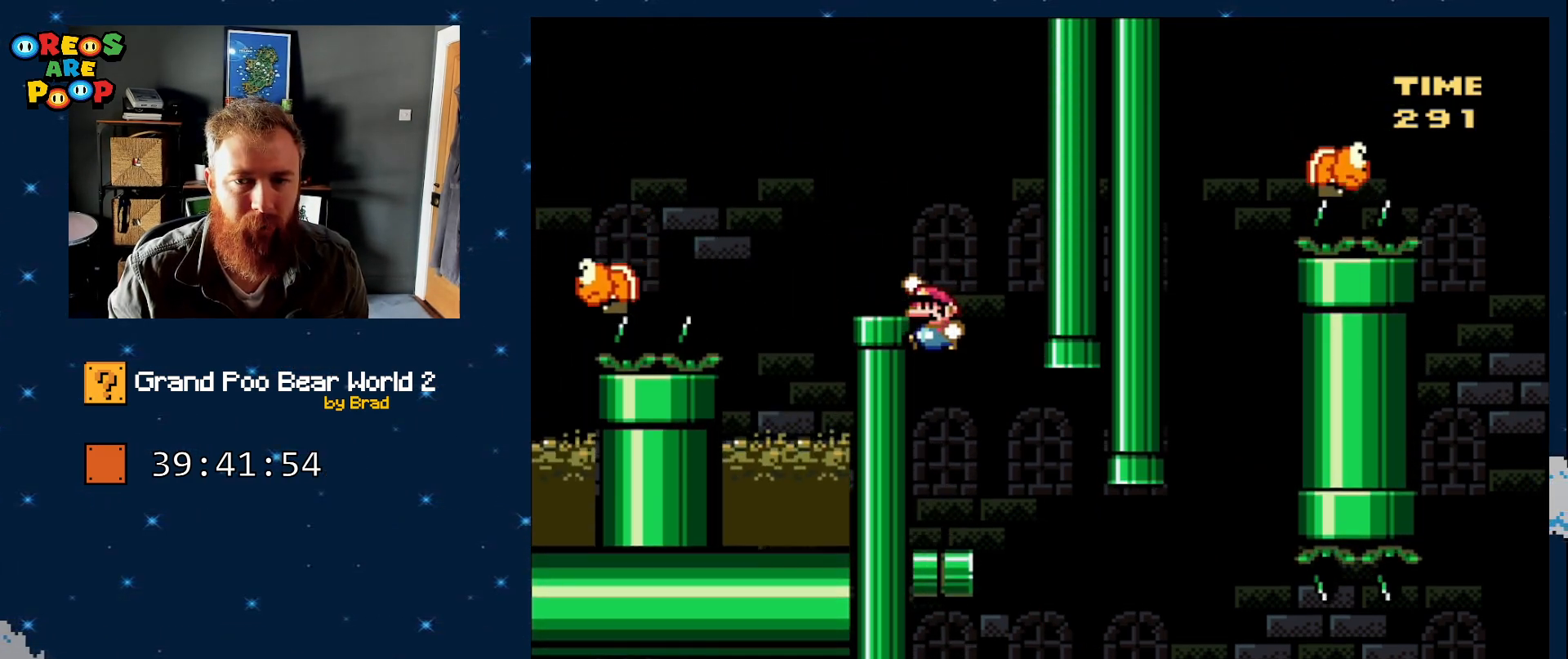
{"dt_ms": 500, "buttons": ["B", "Y", "DPAD_LEFT"], "events": [[117, "DPAD_LEFT", "up"], [217, "B", "up"], [367, "B", "down"], [433, "DPAD_LEFT", "down"]]}
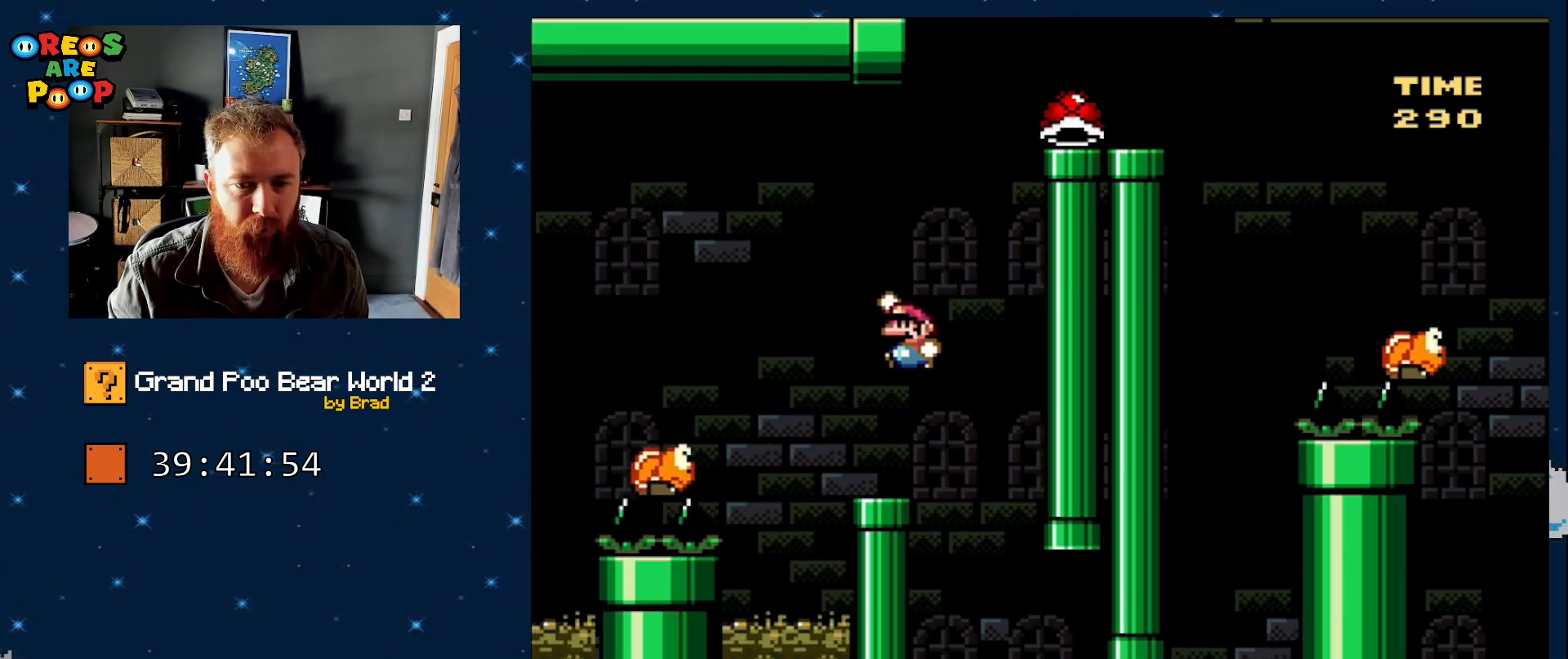
{"dt_ms": 500, "buttons": ["B", "Y", "DPAD_LEFT"], "events": [[250, "B", "up"], [350, "B", "down"]]}
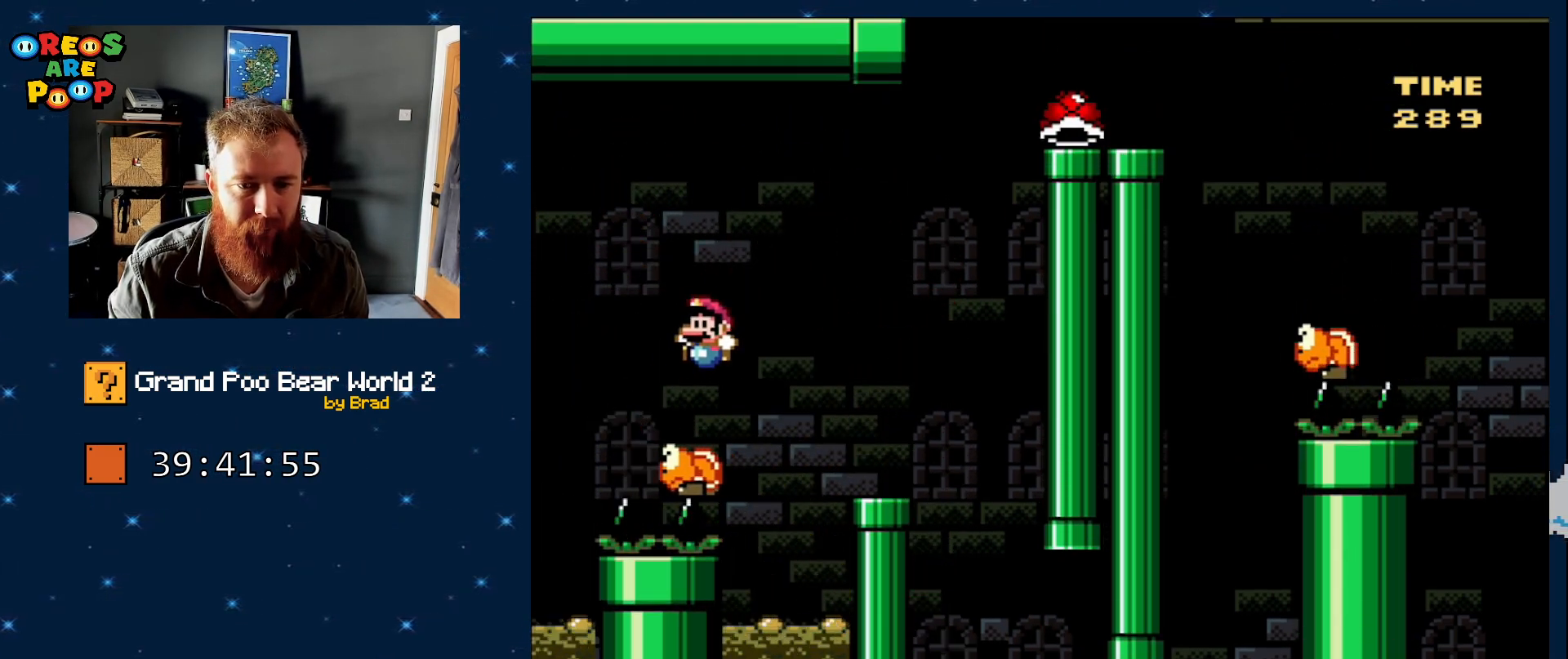
{"dt_ms": 500, "buttons": ["B", "Y", "DPAD_LEFT"], "events": []}
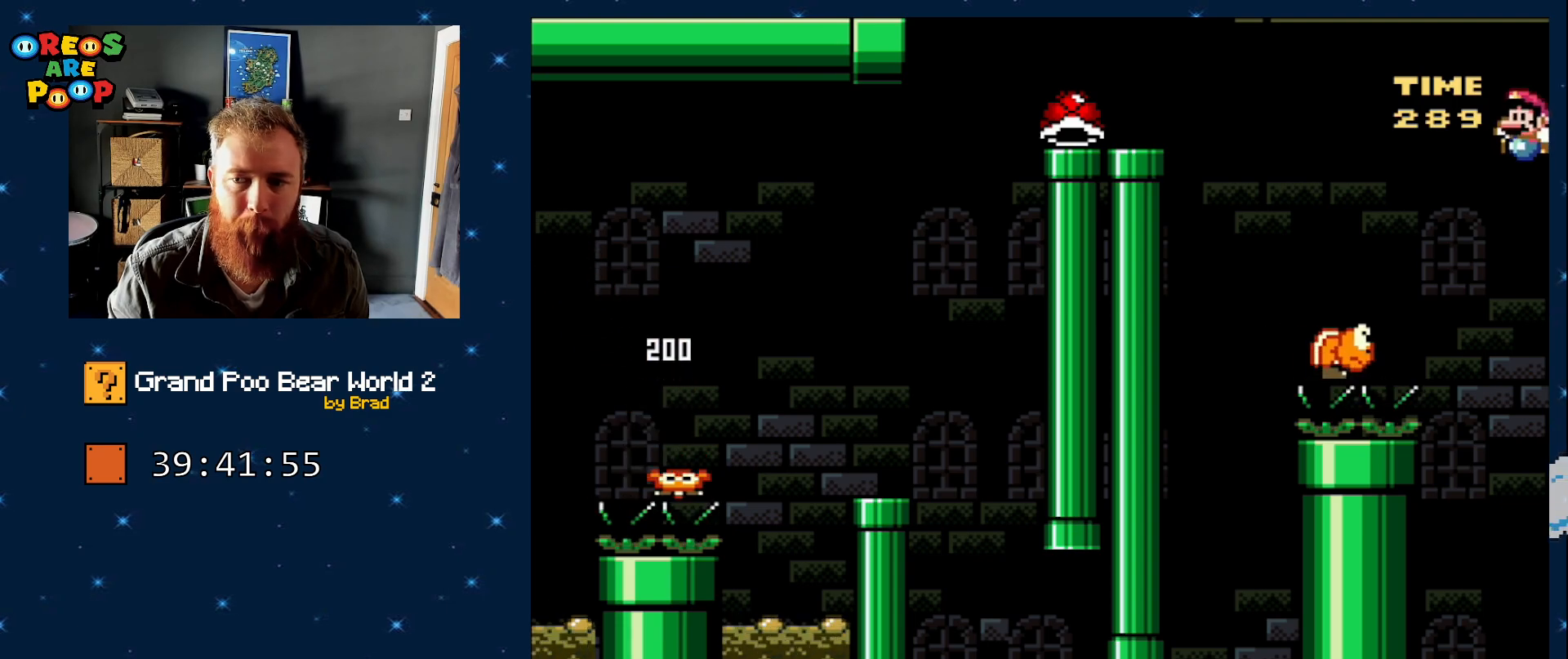
{"dt_ms": 1000, "buttons": ["B", "Y", "DPAD_LEFT"], "events": [[250, "DPAD_LEFT", "up"], [250, "DPAD_RIGHT", "down"], [400, "DPAD_RIGHT", "up"], [433, "DPAD_LEFT", "down"]]}
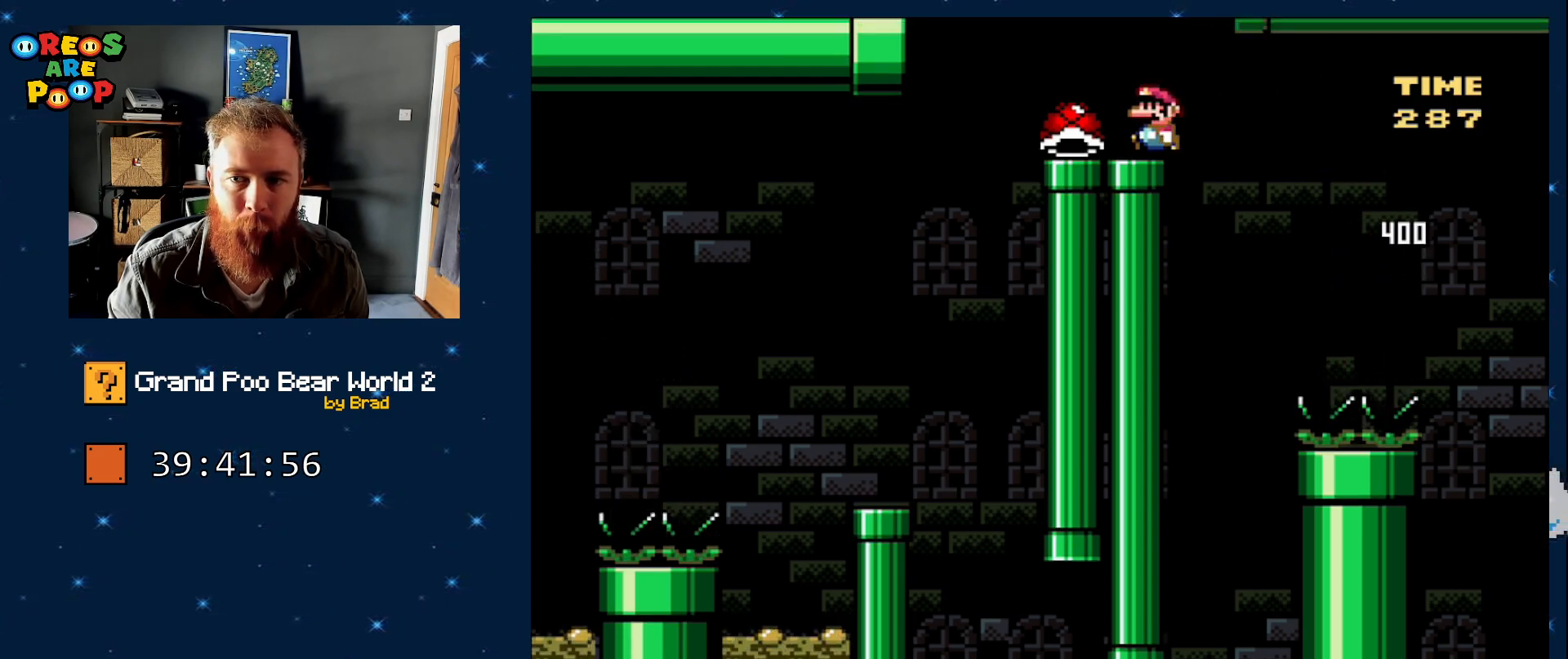
{"dt_ms": 500, "buttons": ["Y"], "events": [[83, "DPAD_LEFT", "up"], [83, "DPAD_RIGHT", "down"], [117, "B", "up"], [283, "DPAD_RIGHT", "up"]]}
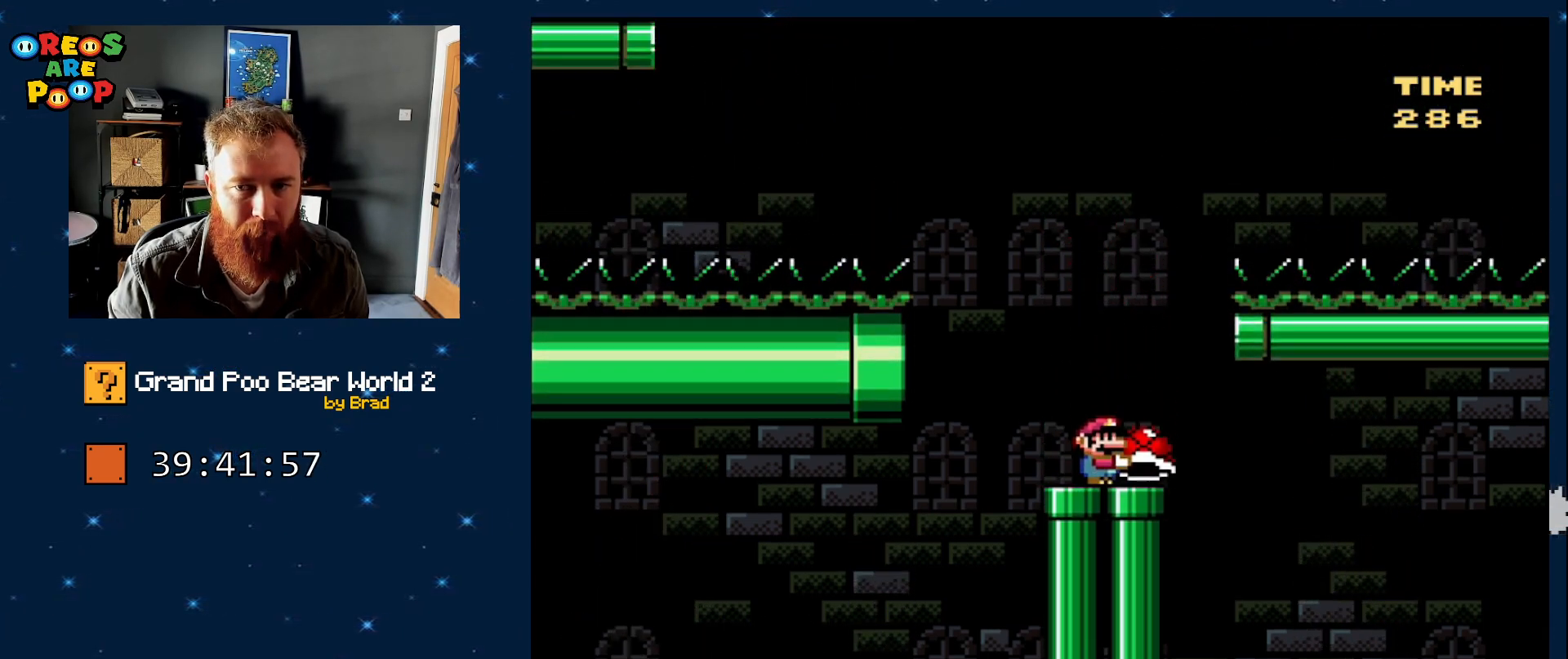
{"dt_ms": 500, "buttons": ["Y"], "events": []}
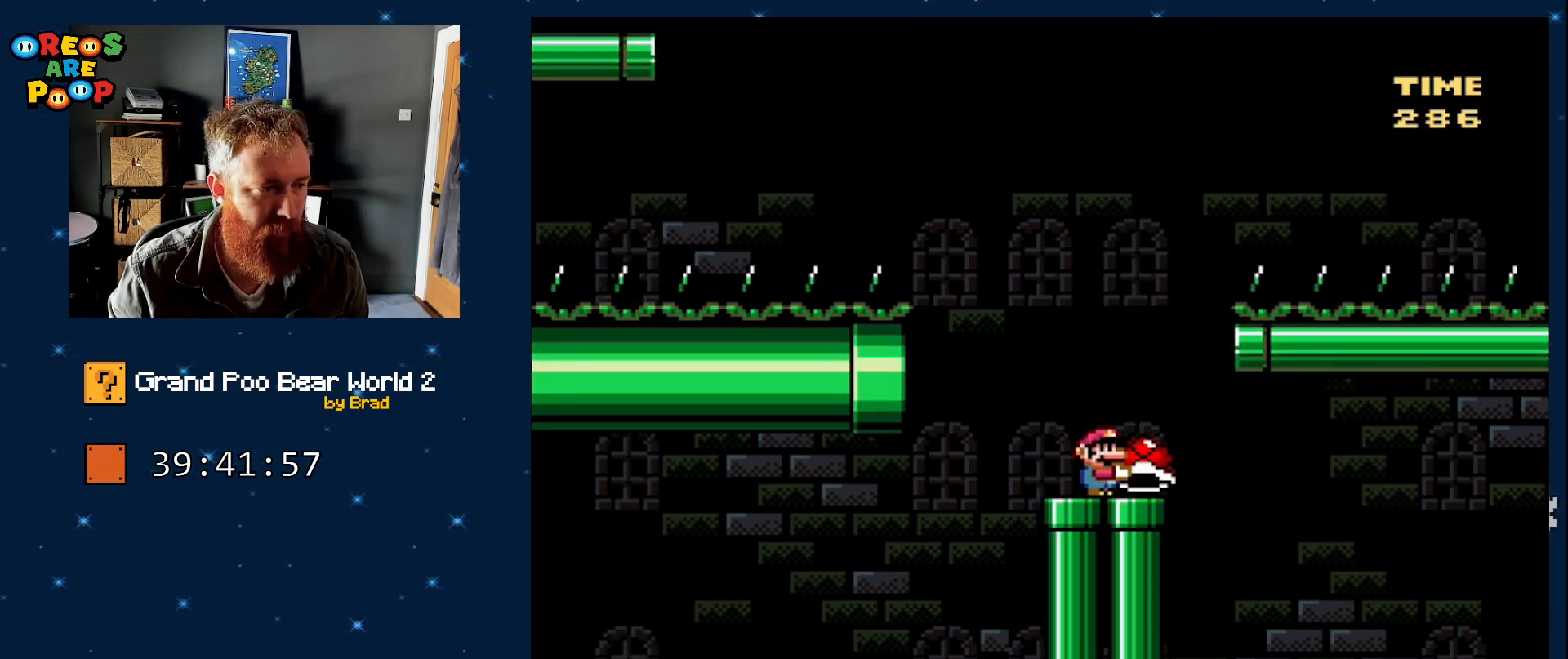
{"dt_ms": 500, "buttons": ["Y", "DPAD_RIGHT"], "events": [[500, "DPAD_RIGHT", "down"]]}
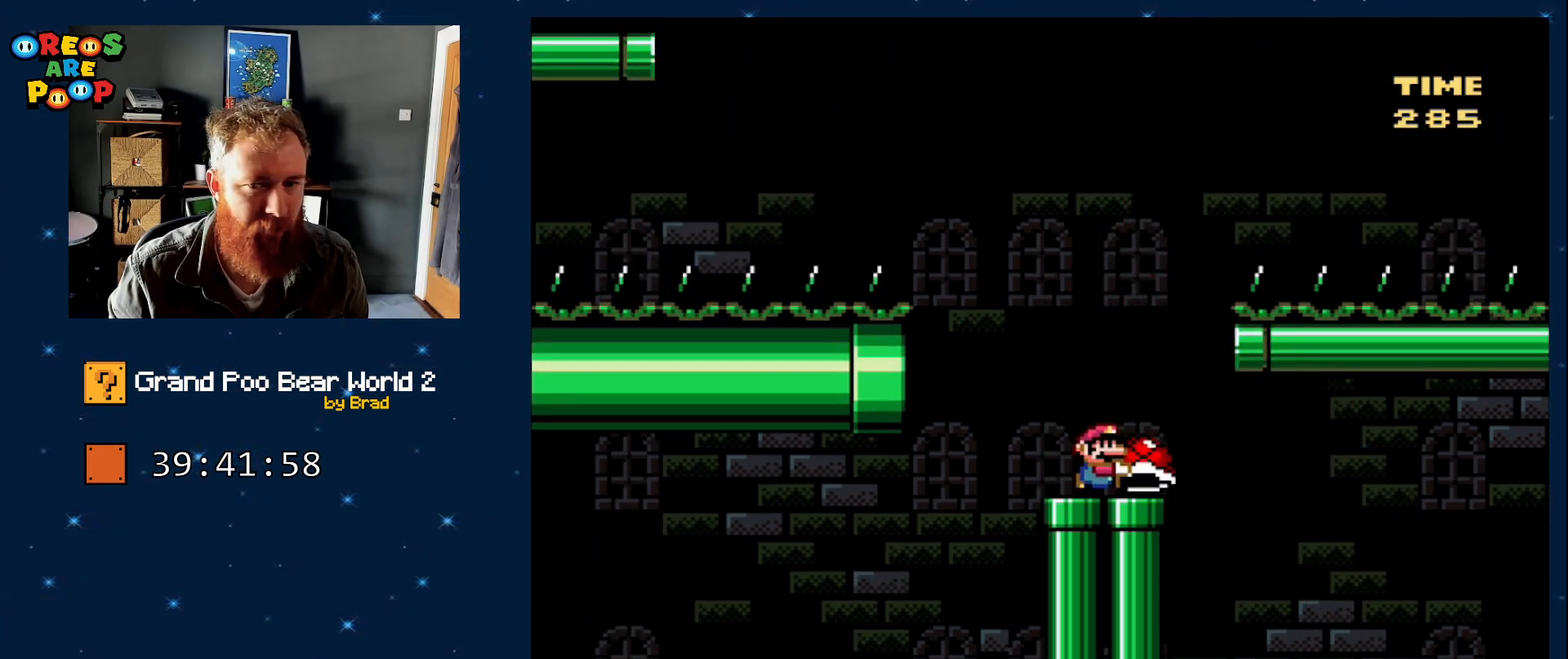
{"dt_ms": 500, "buttons": ["Y", "DPAD_LEFT"], "events": [[117, "DPAD_RIGHT", "up"], [433, "DPAD_LEFT", "down"]]}
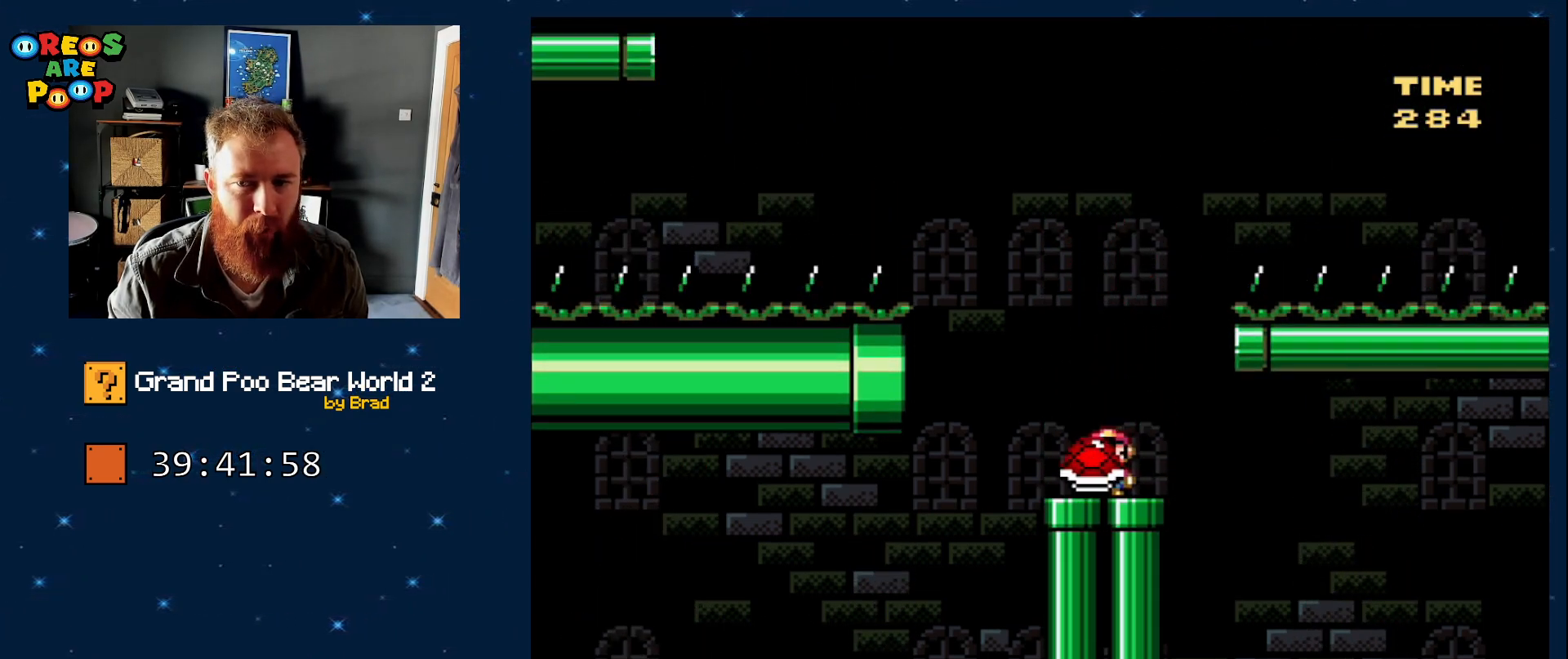
{"dt_ms": 500, "buttons": ["B", "Y"], "events": [[100, "B", "down"], [133, "DPAD_LEFT", "up"], [233, "DPAD_RIGHT", "down"], [467, "DPAD_RIGHT", "up"]]}
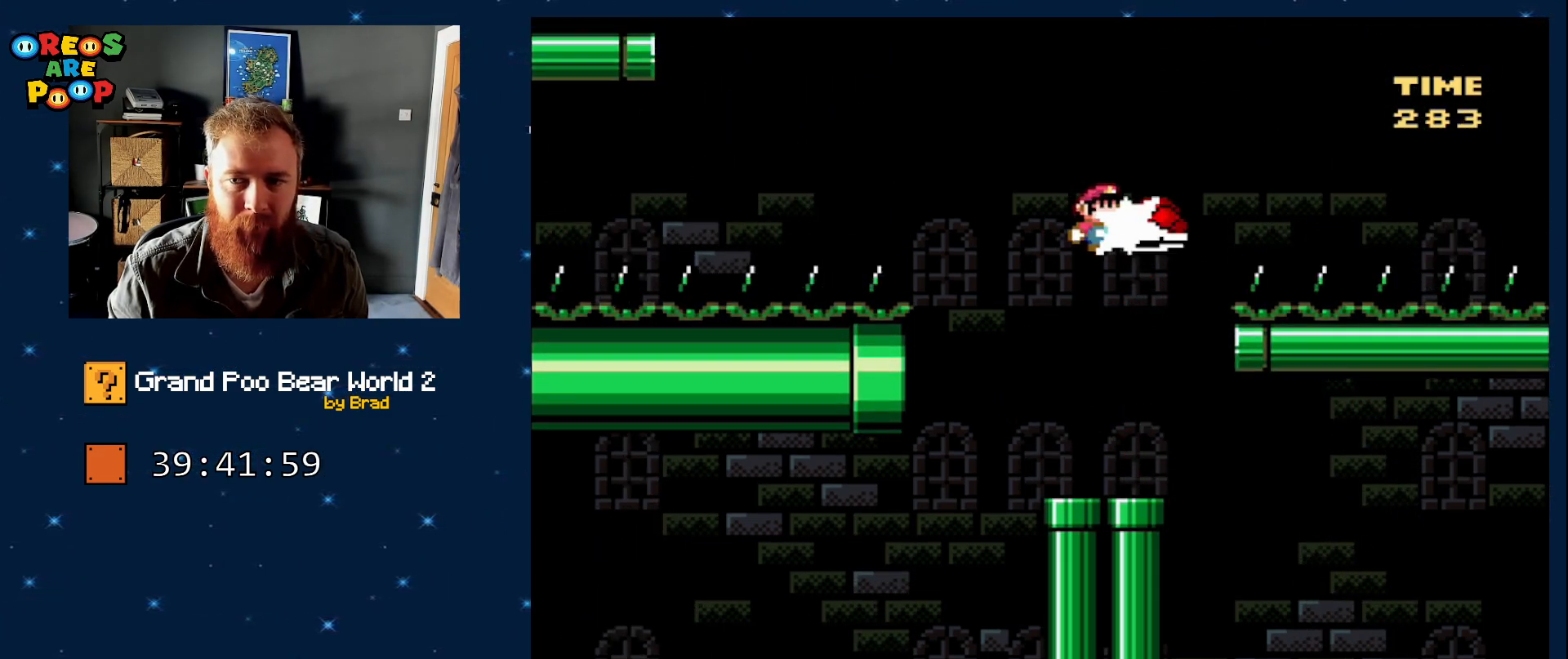
{"dt_ms": 500, "buttons": ["B", "Y", "DPAD_LEFT"], "events": [[17, "B", "up"], [17, "Y", "up"], [183, "DPAD_LEFT", "down"], [233, "Y", "down"], [467, "B", "down"]]}
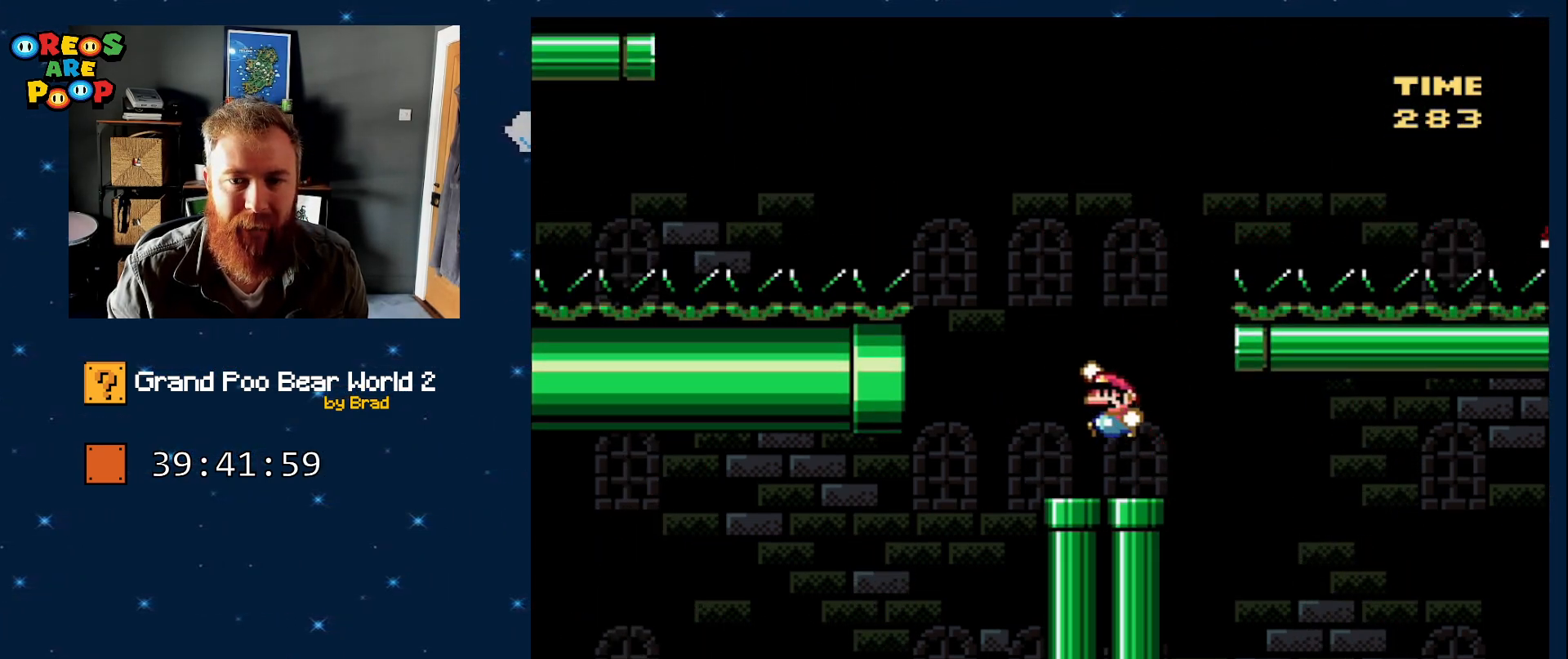
{"dt_ms": 500, "buttons": ["B", "Y", "DPAD_LEFT"], "events": []}
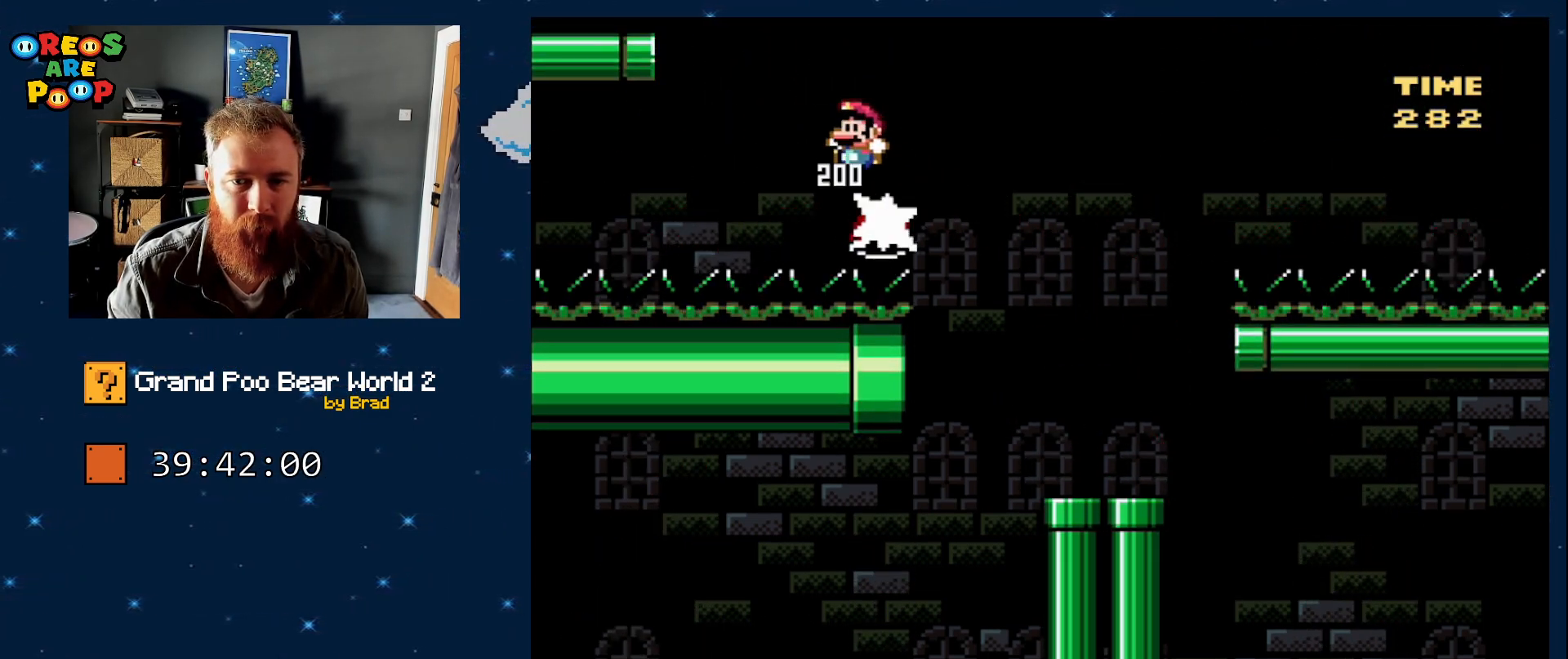
{"dt_ms": 500, "buttons": ["B", "Y", "DPAD_LEFT"], "events": [[233, "DPAD_LEFT", "up"], [333, "DPAD_RIGHT", "down"], [433, "DPAD_RIGHT", "up"], [483, "DPAD_LEFT", "down"]]}
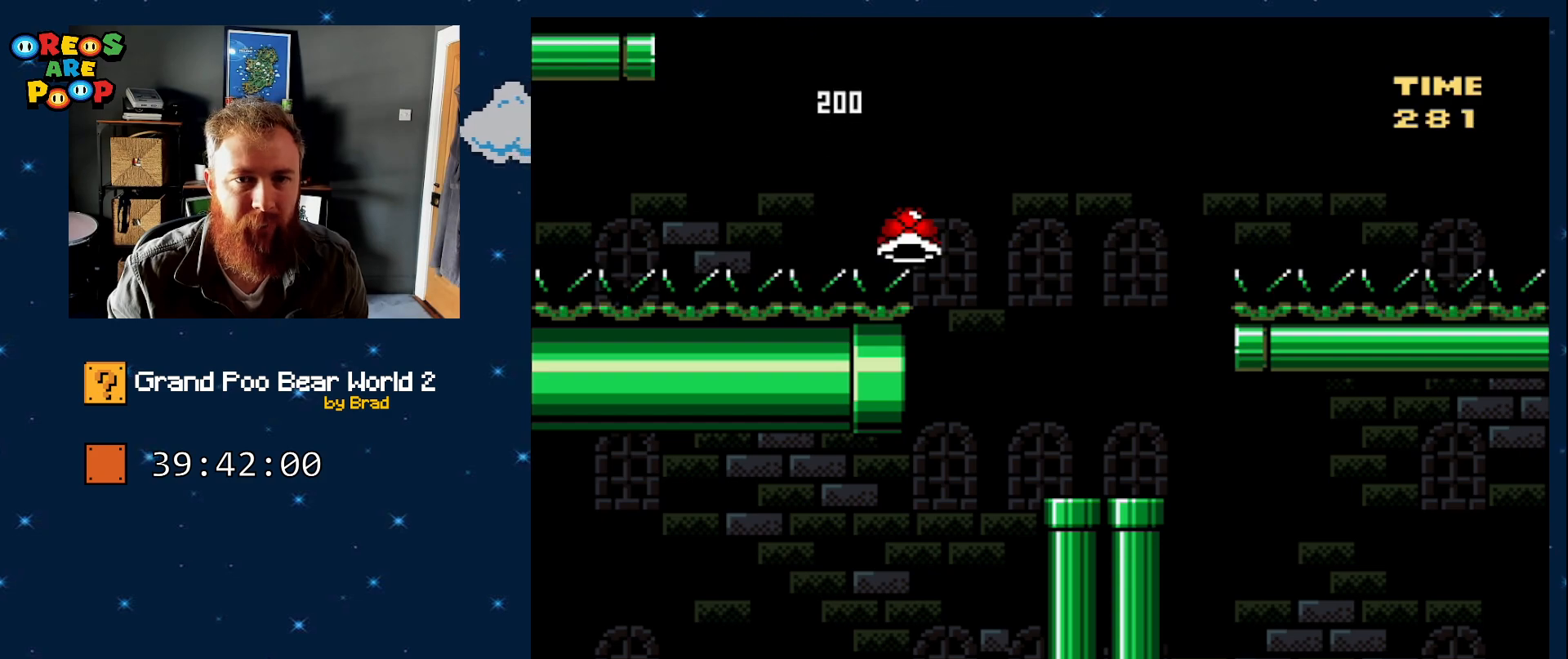
{"dt_ms": 500, "buttons": ["Y"], "events": [[17, "B", "up"], [183, "DPAD_LEFT", "up"], [267, "DPAD_RIGHT", "down"], [367, "DPAD_RIGHT", "up"]]}
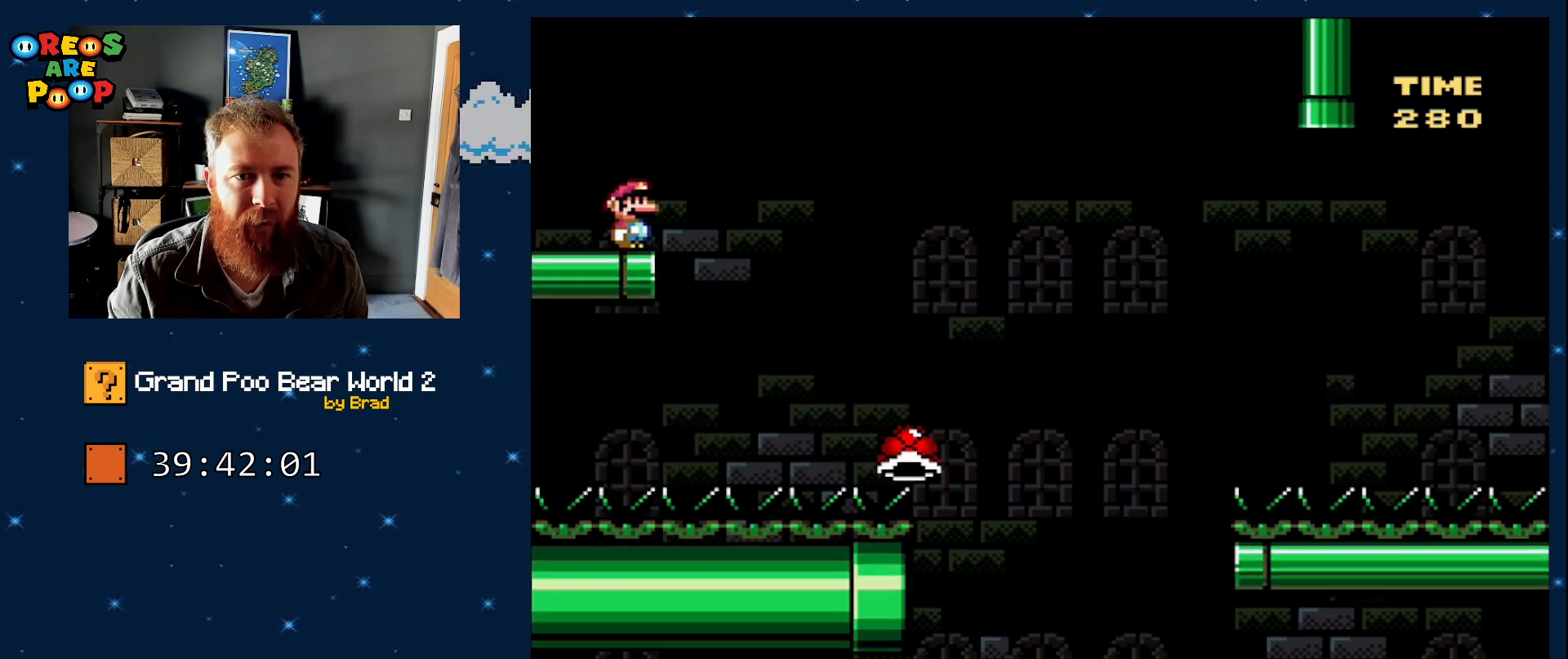
{"dt_ms": 500, "buttons": ["Y"], "events": []}
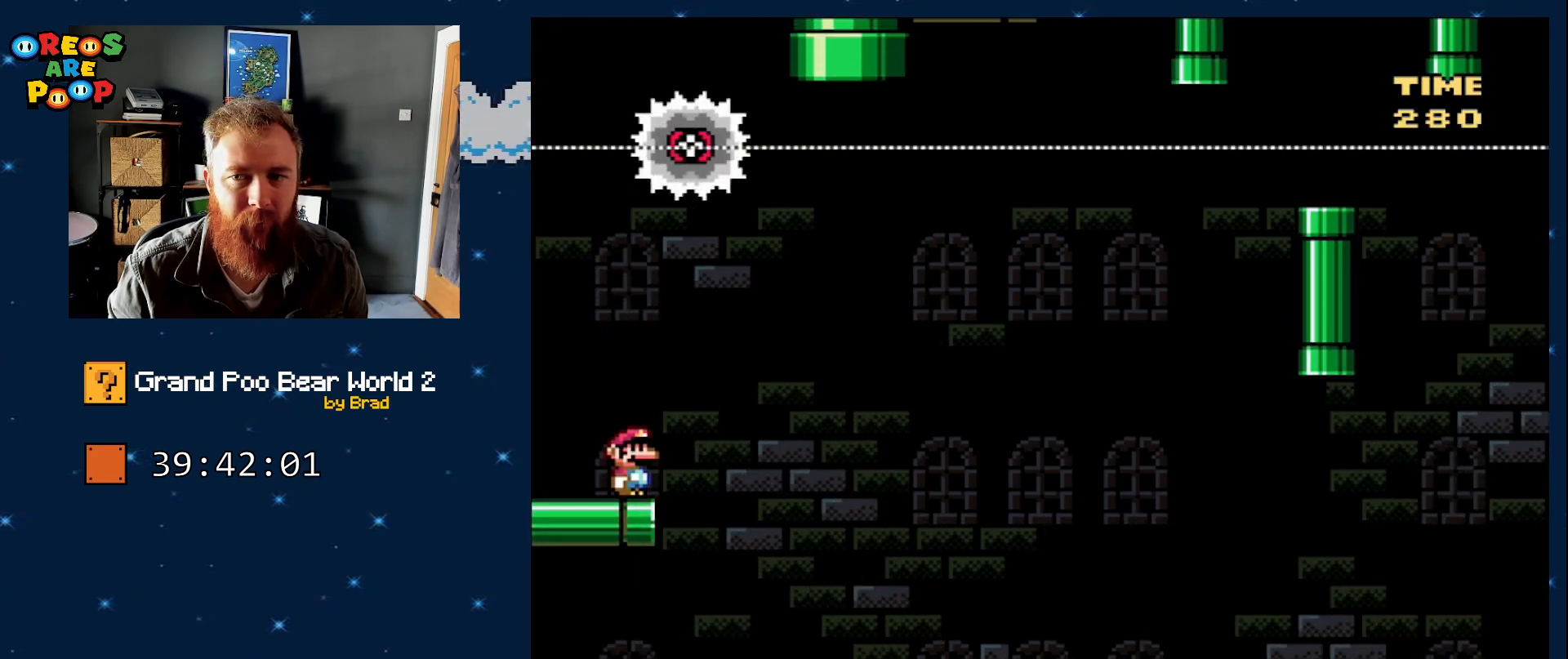
{"dt_ms": 500, "buttons": ["Y"], "events": []}
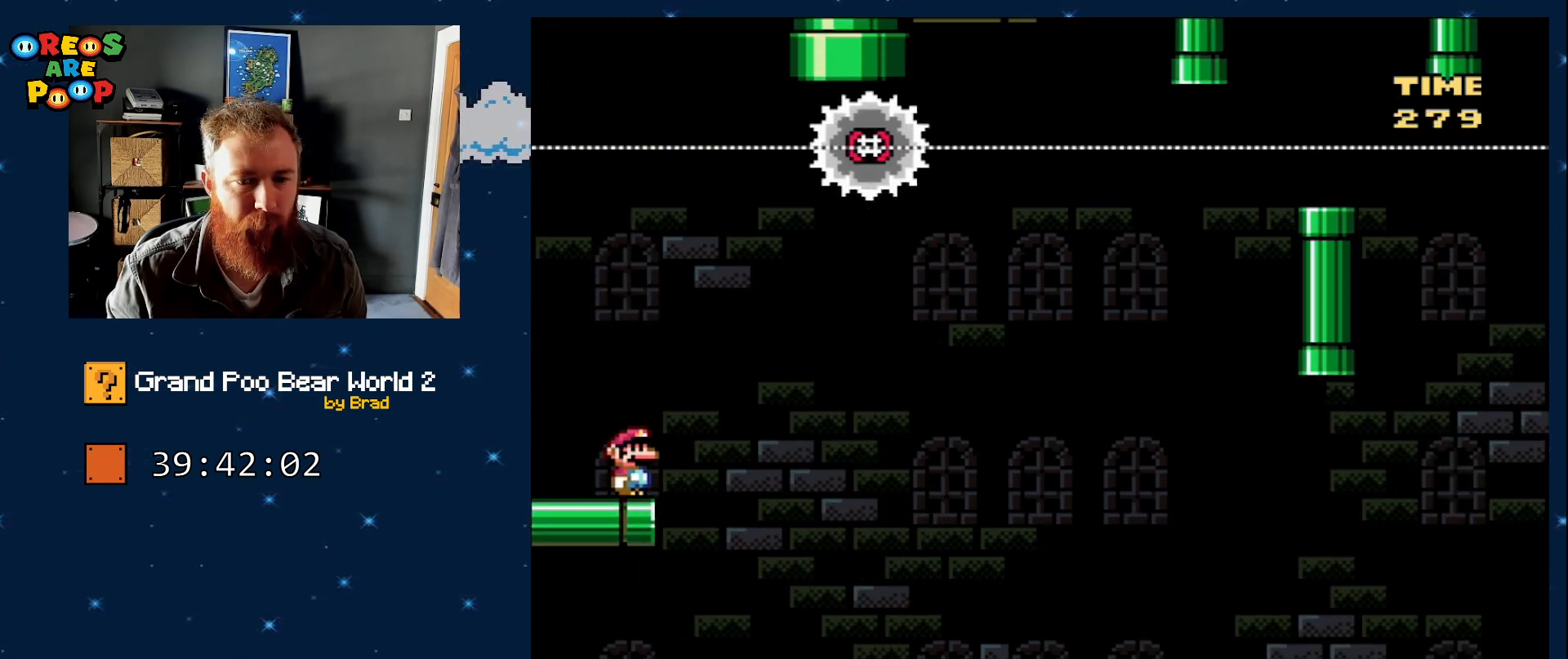
{"dt_ms": 500, "buttons": ["Y"], "events": []}
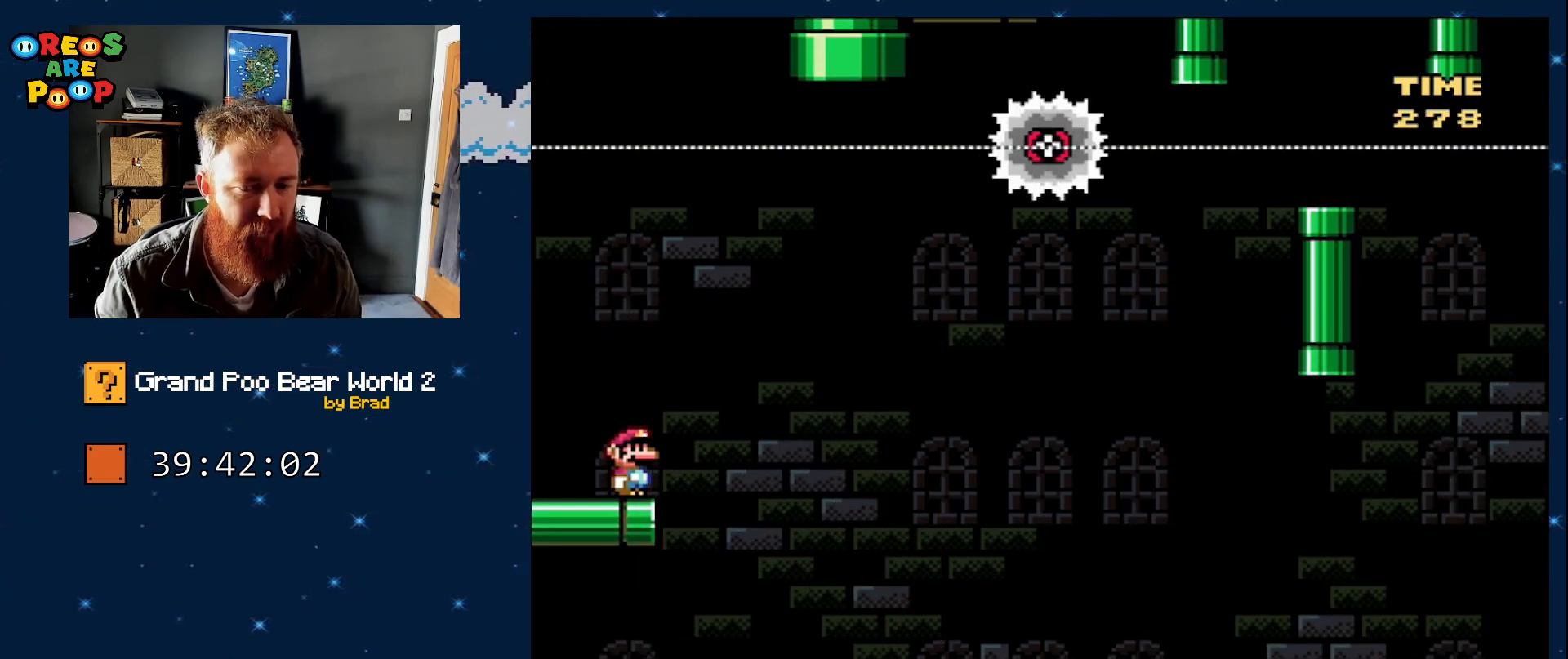
{"dt_ms": 500, "buttons": ["Y"], "events": []}
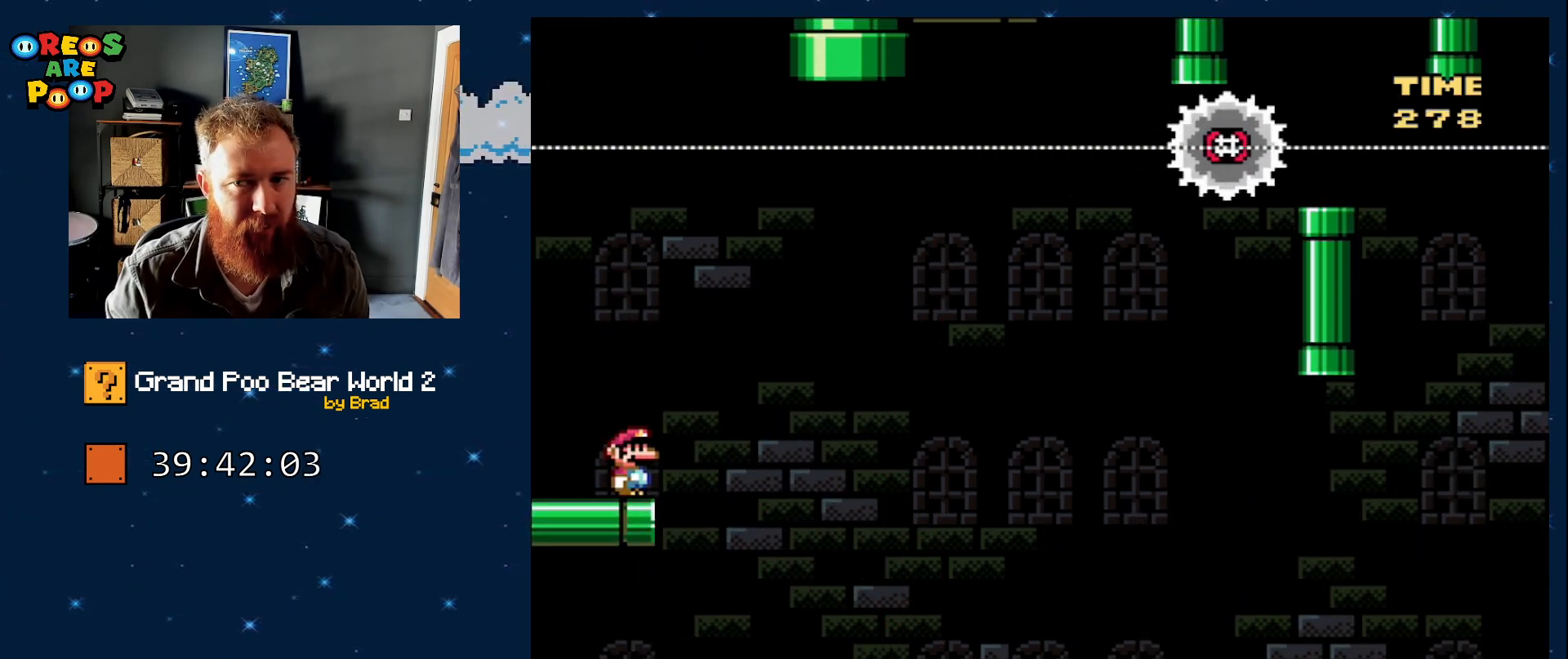
{"dt_ms": 500, "buttons": ["Y"], "events": []}